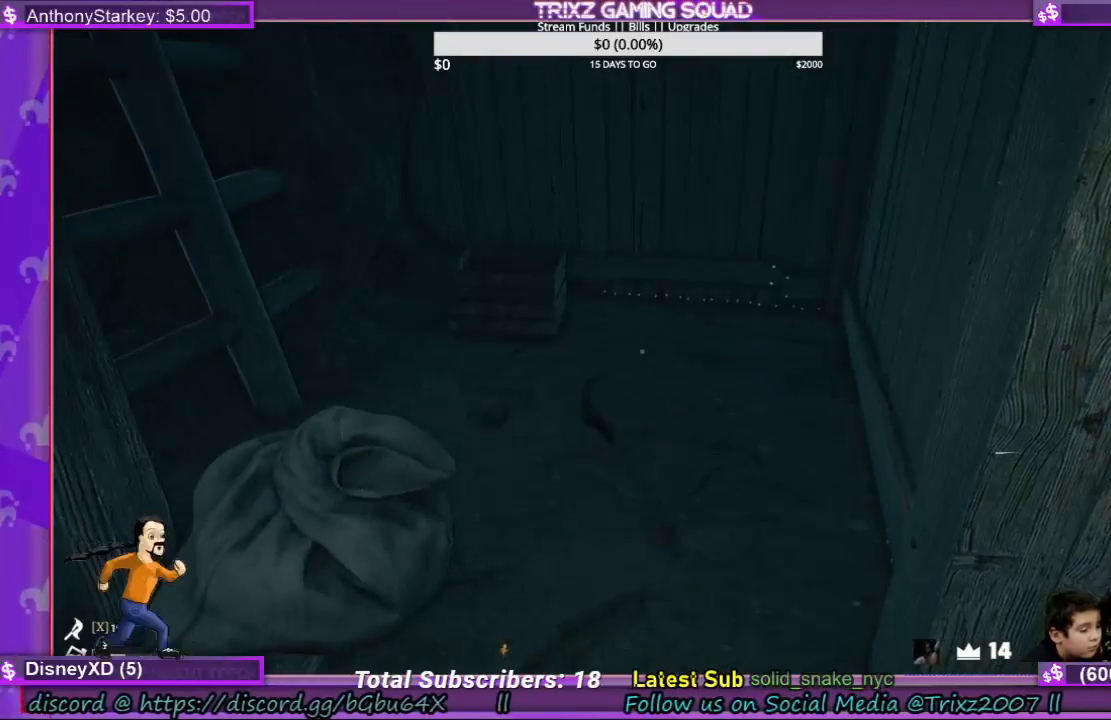
Gameplay with keyboard and mouse; each line is a JSON object with the keys and mouse buttons held at the frame after it. "events" lists presses ("down") and releases ("up") of "a", "ctrl", "d", "e", "f", "q", "r", "s", "shift", "space", "tab", "w", "mouse_left", "mouse_wheel", "mouse_right", "mouse_mb4" and "mouse_mb5" between this image and that frame as [ms after this image, input, new state], when the widget could be followed in between. "mouse_left", "mouse_wheel", "mouse_right", "mouse_mb4", "mouse_mb5" = the "left", "wheel", "right", "mb4", "mb5" buttons of the "mouse" list. No other keys are recorded. "wheel" means that the mouse wheel is clicked or scrolled. Mouse movement is not recorded.
{"keys": [], "mouse": [], "events": []}
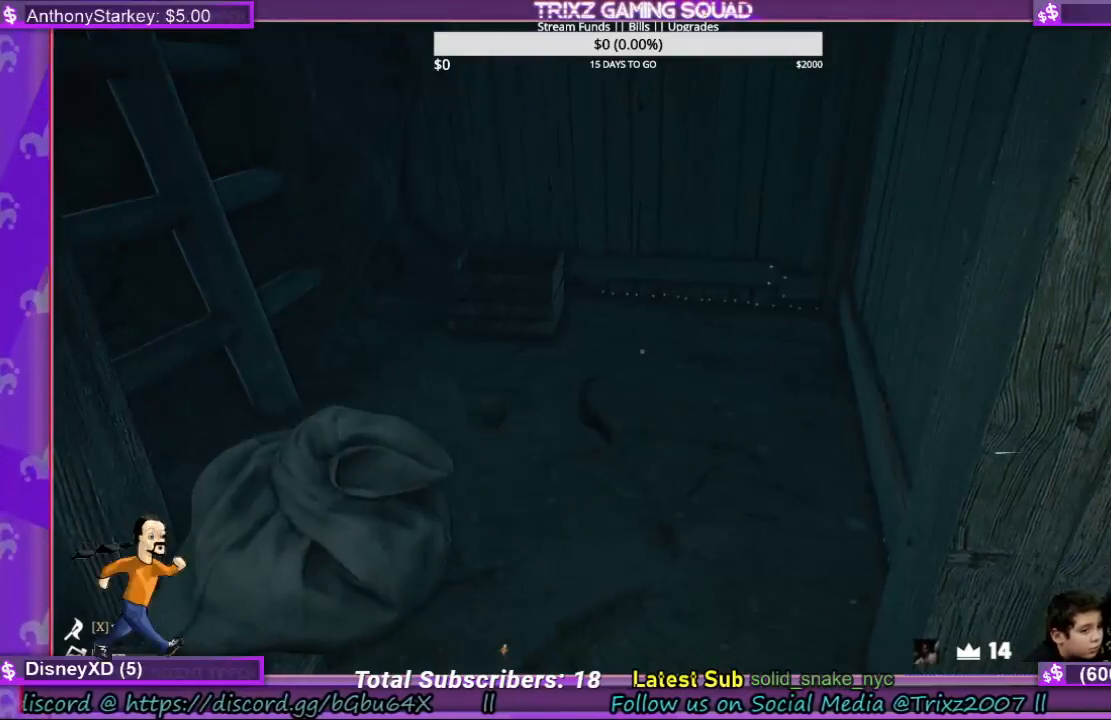
{"keys": [], "mouse": [], "events": []}
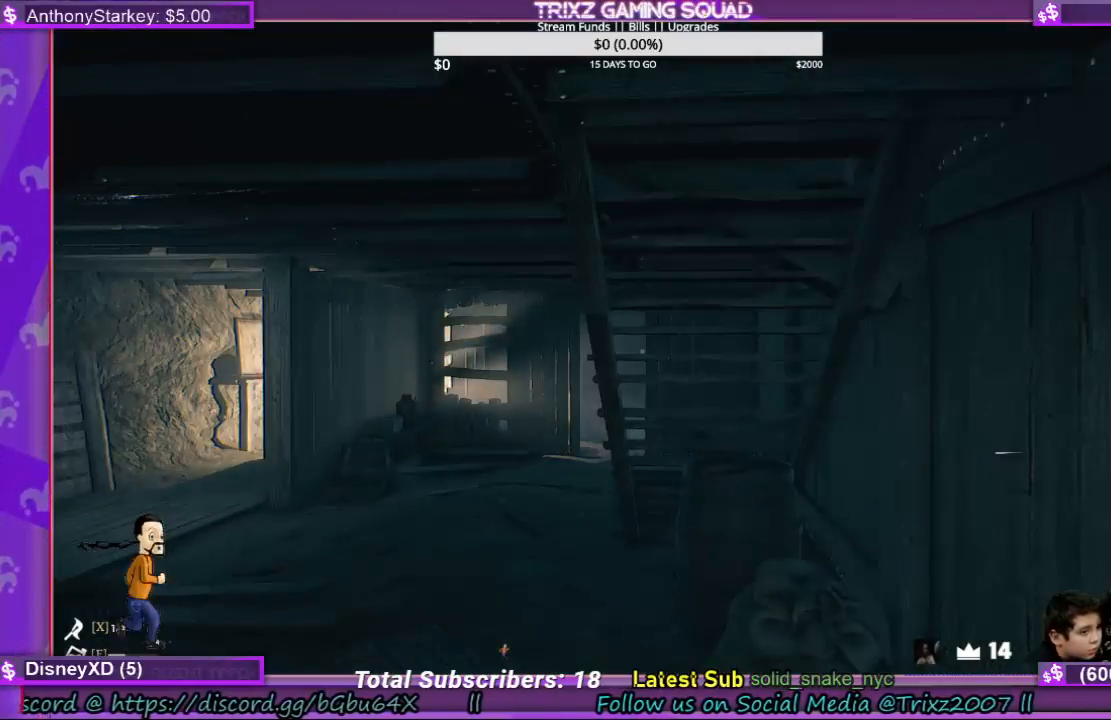
{"keys": [], "mouse": [], "events": []}
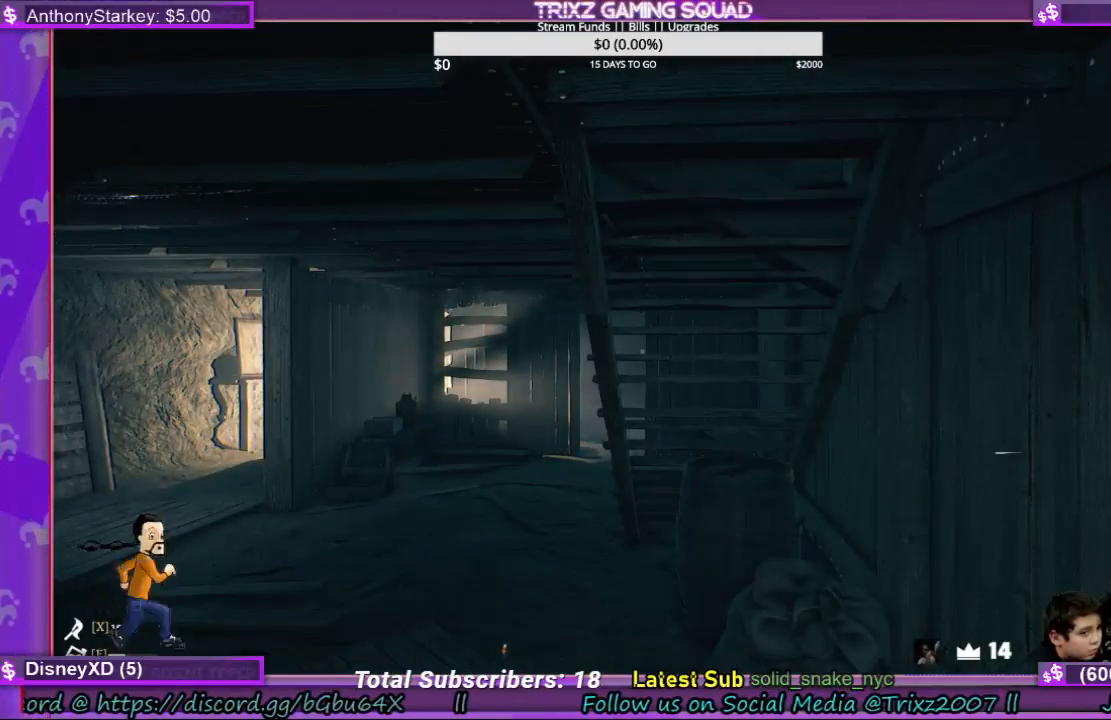
{"keys": [], "mouse": [], "events": []}
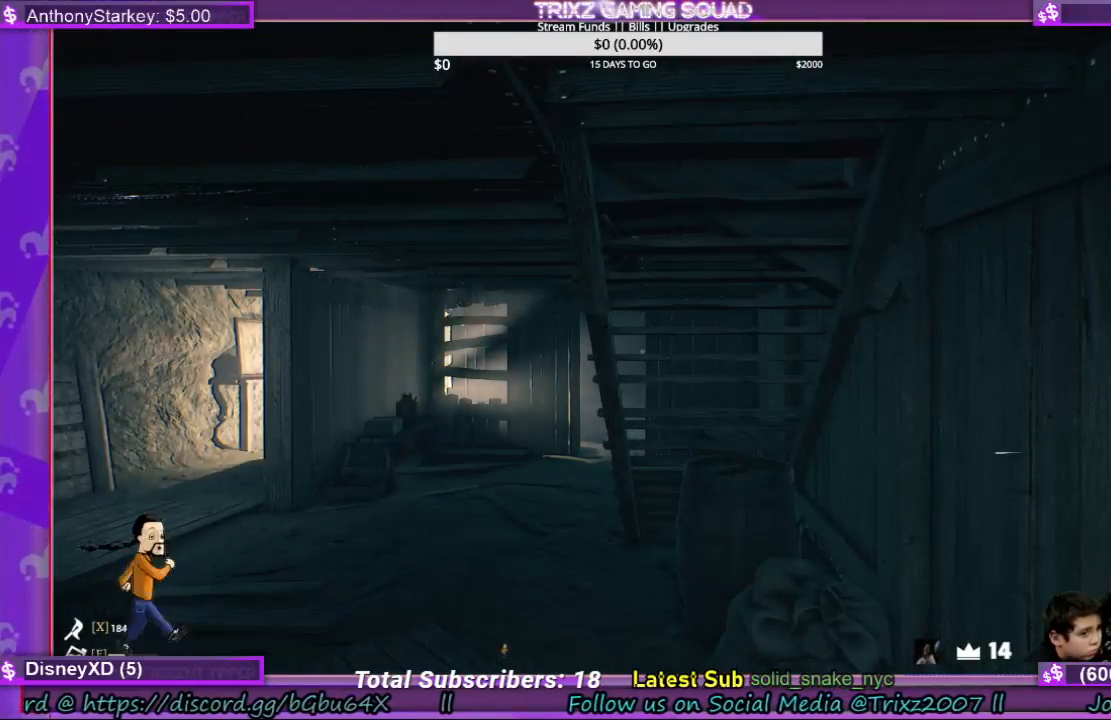
{"keys": [], "mouse": [], "events": []}
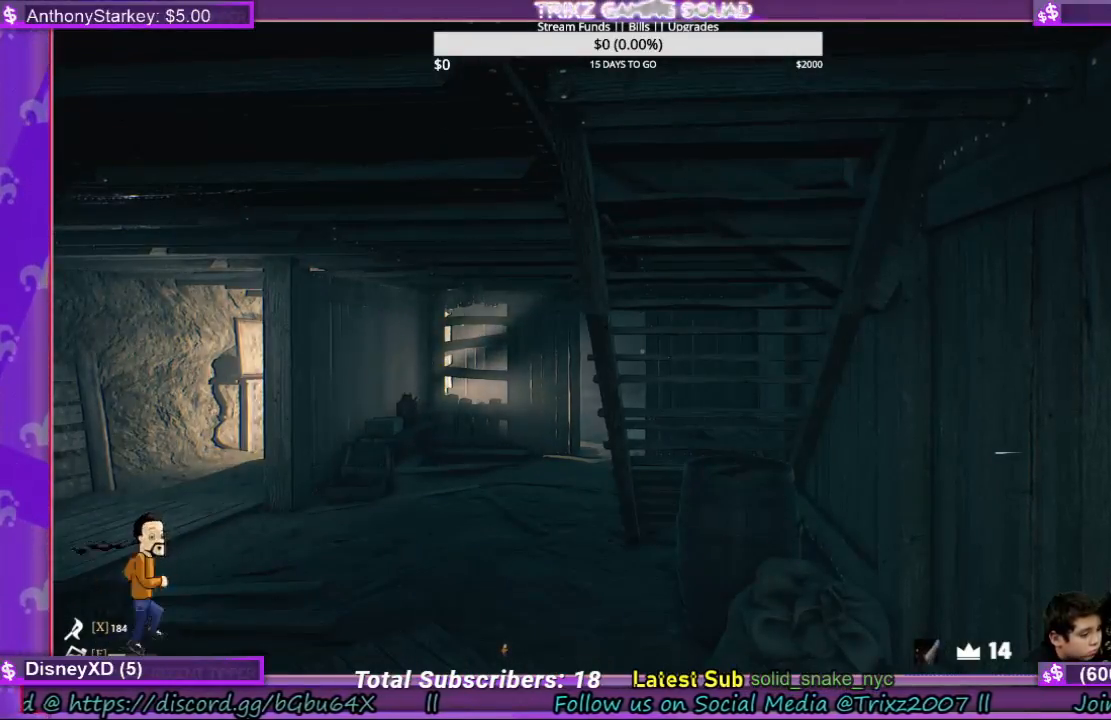
{"keys": [], "mouse": [], "events": []}
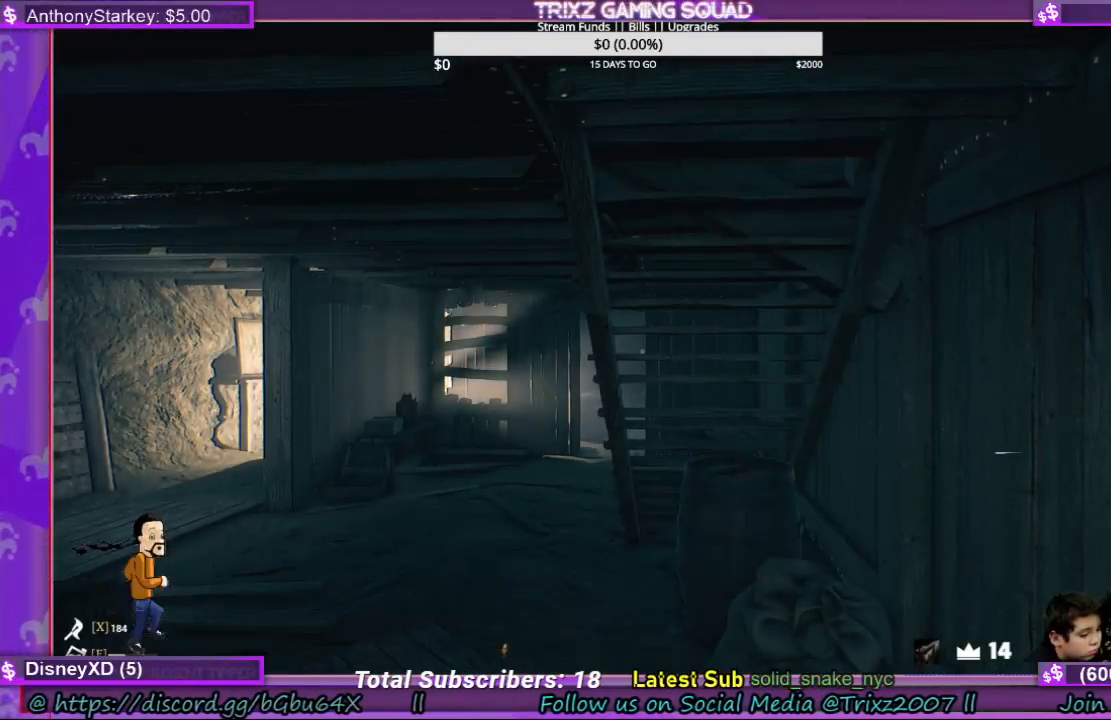
{"keys": [], "mouse": [], "events": []}
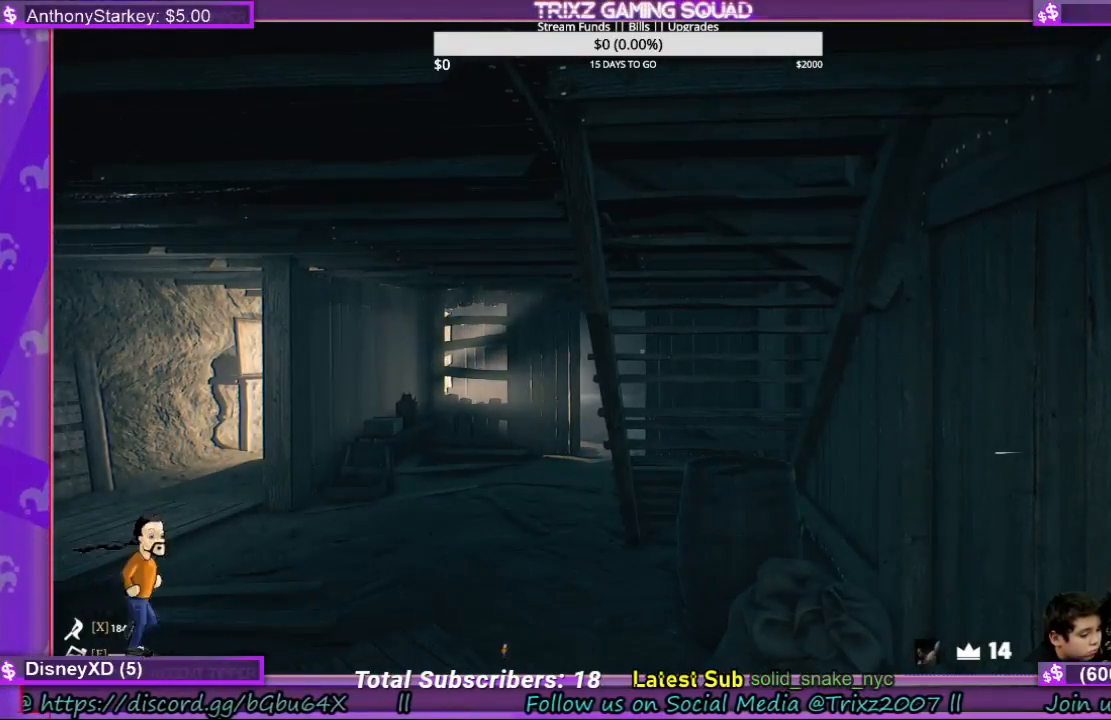
{"keys": ["a"], "mouse": [], "events": [[200, "a", "down"]]}
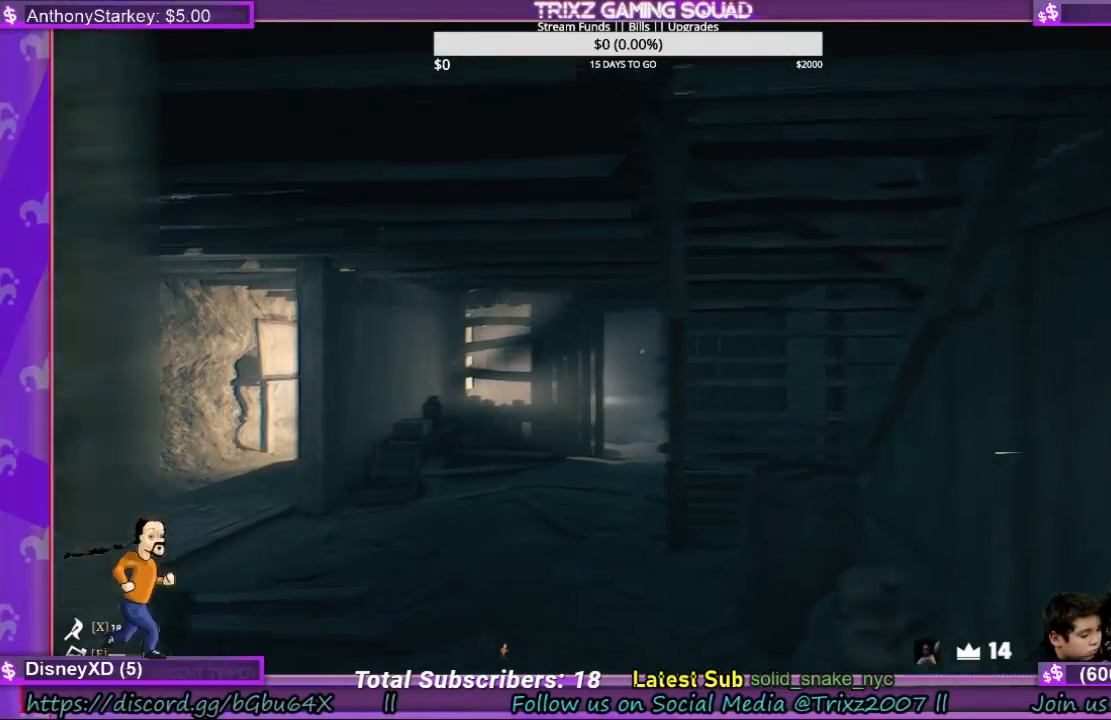
{"keys": ["a", "s"], "mouse": [], "events": [[467, "s", "down"]]}
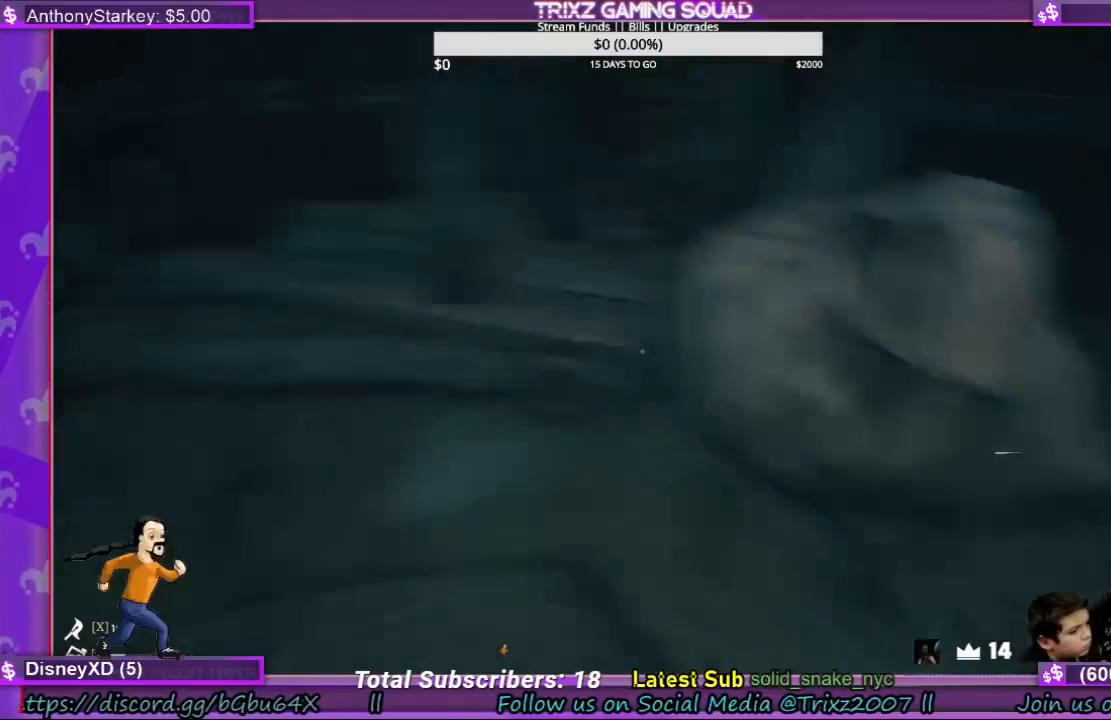
{"keys": ["d", "s"], "mouse": [], "events": [[100, "a", "up"], [233, "d", "down"]]}
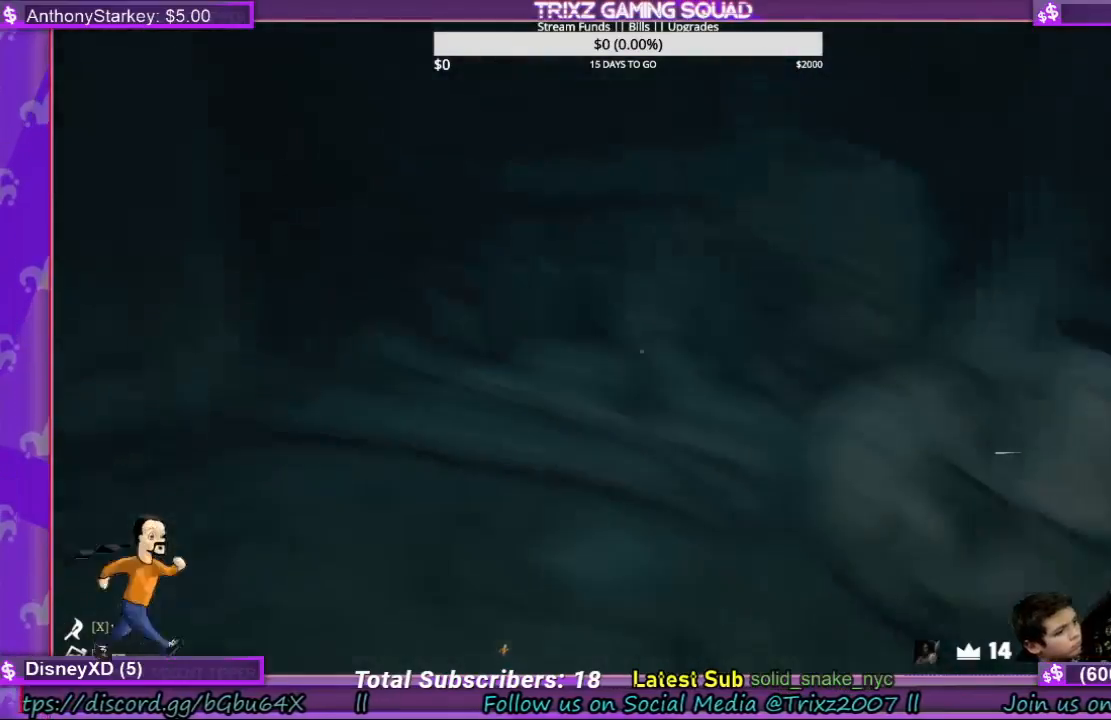
{"keys": ["d", "s"], "mouse": [], "events": []}
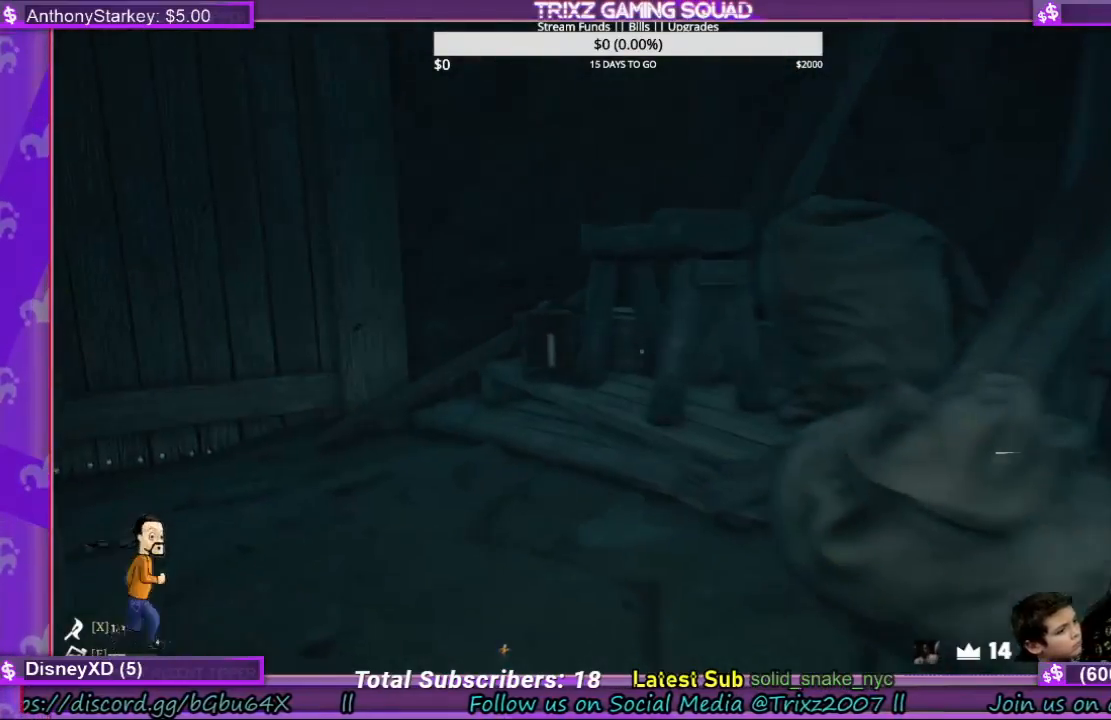
{"keys": [], "mouse": [], "events": [[33, "s", "up"], [200, "d", "up"]]}
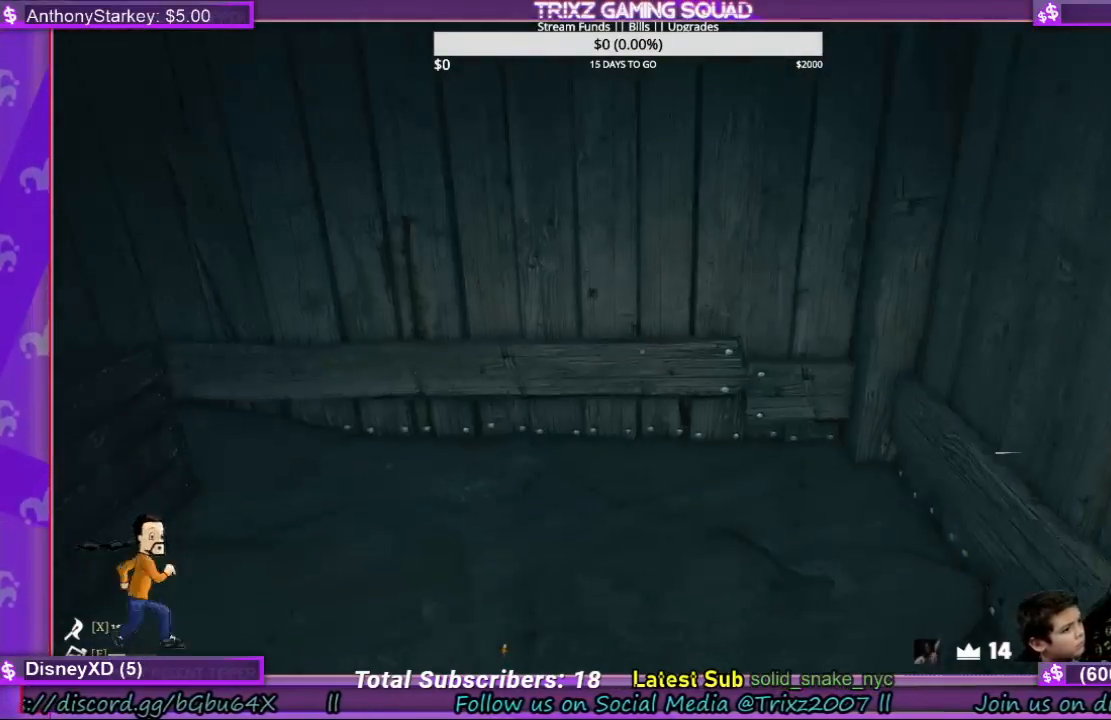
{"keys": ["d"], "mouse": [], "events": [[267, "w", "down"], [367, "d", "down"], [467, "w", "up"]]}
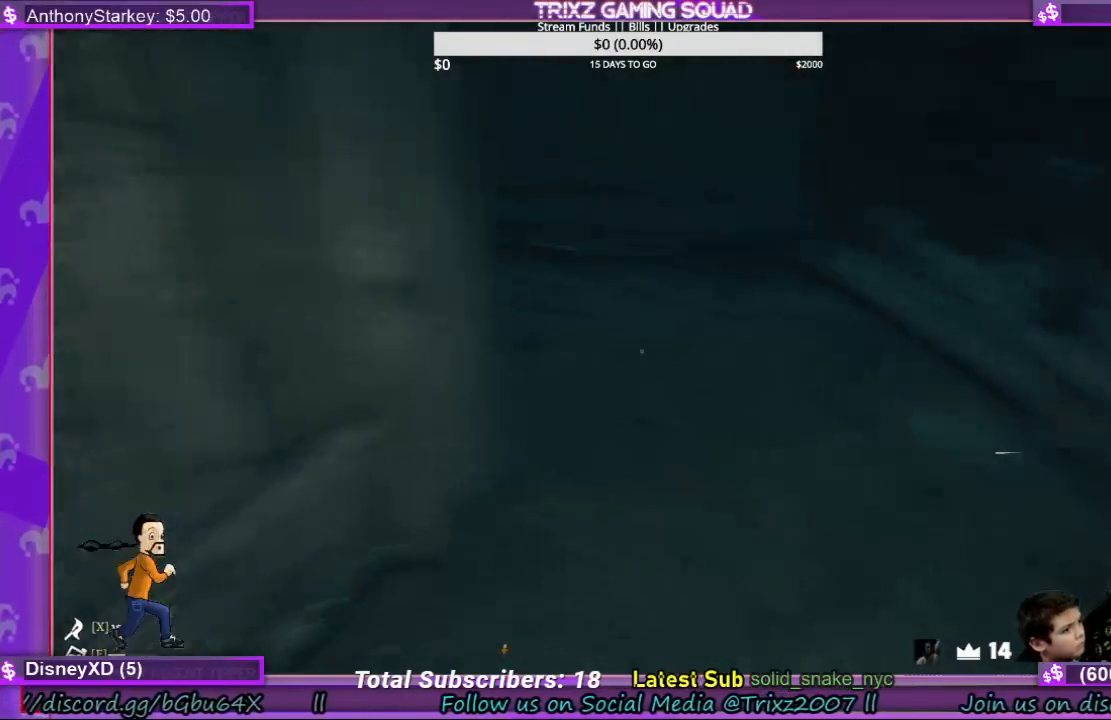
{"keys": ["d"], "mouse": [], "events": []}
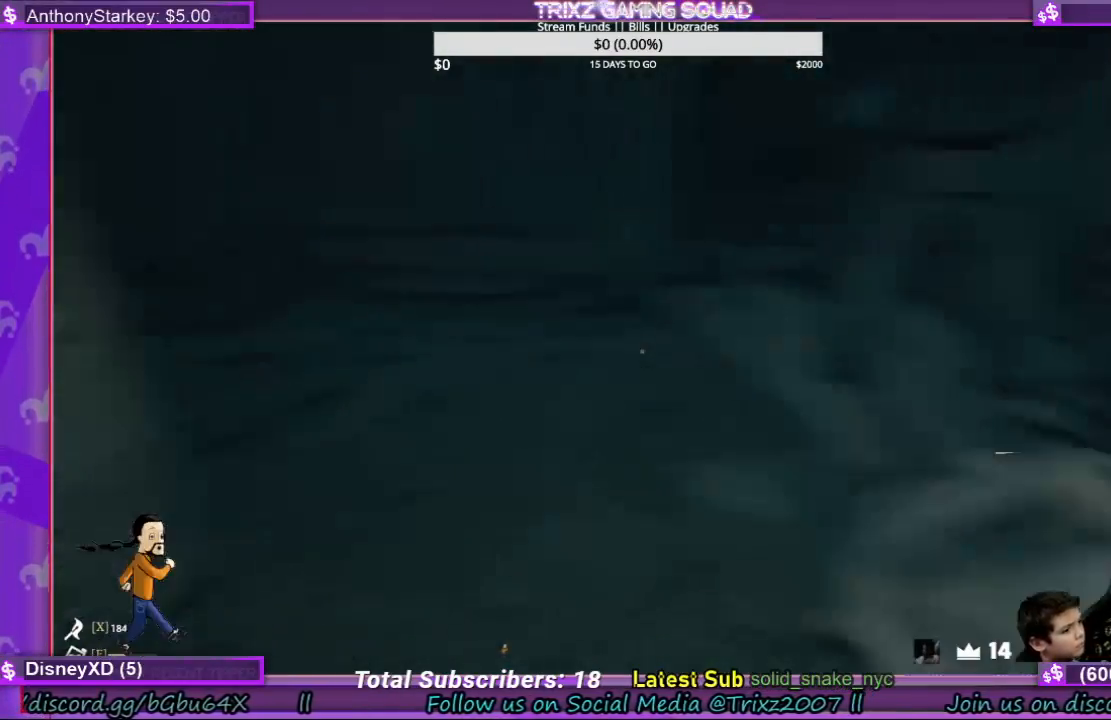
{"keys": [], "mouse": [], "events": [[67, "d", "up"]]}
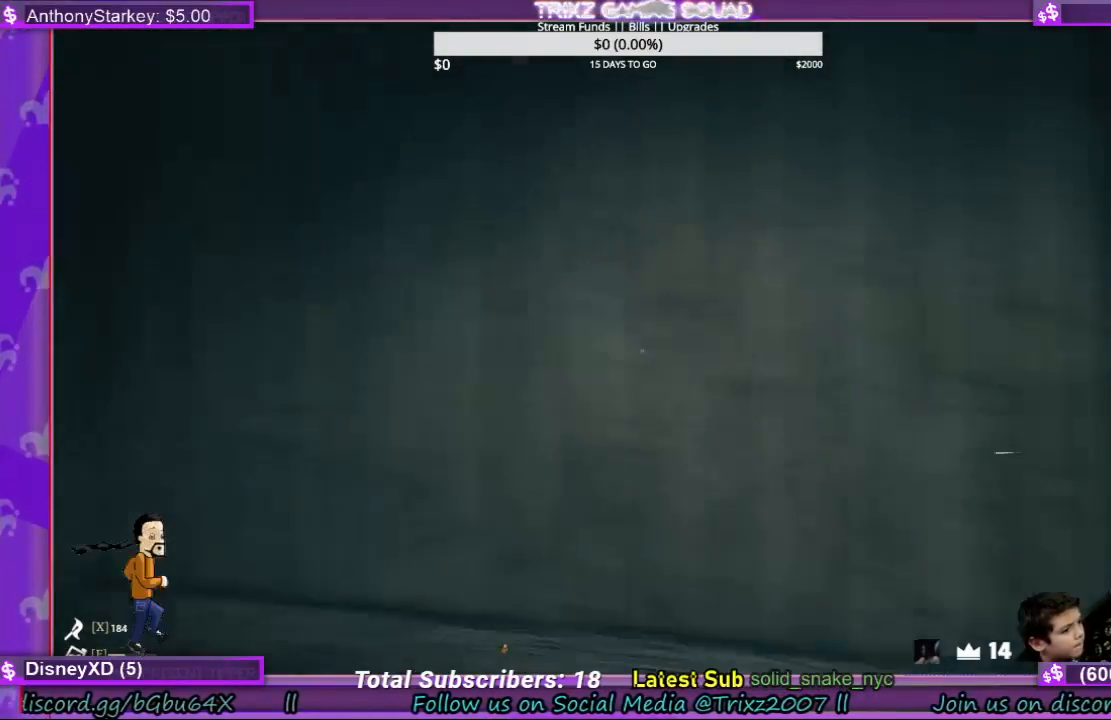
{"keys": [], "mouse": [], "events": []}
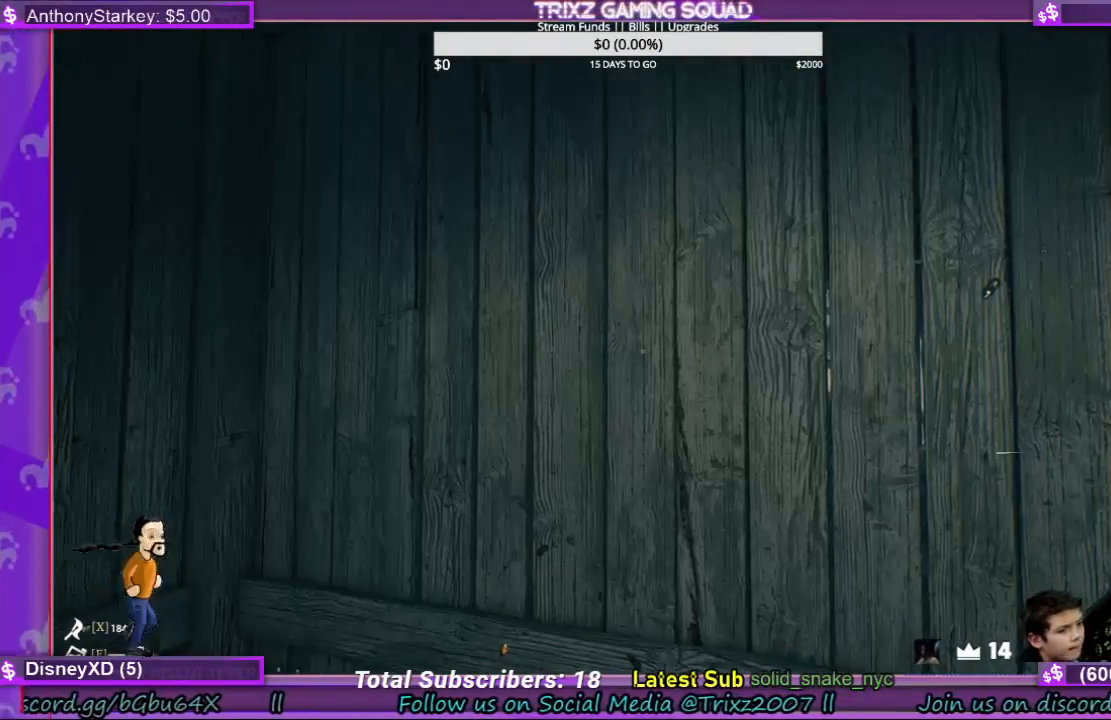
{"keys": [], "mouse": [], "events": []}
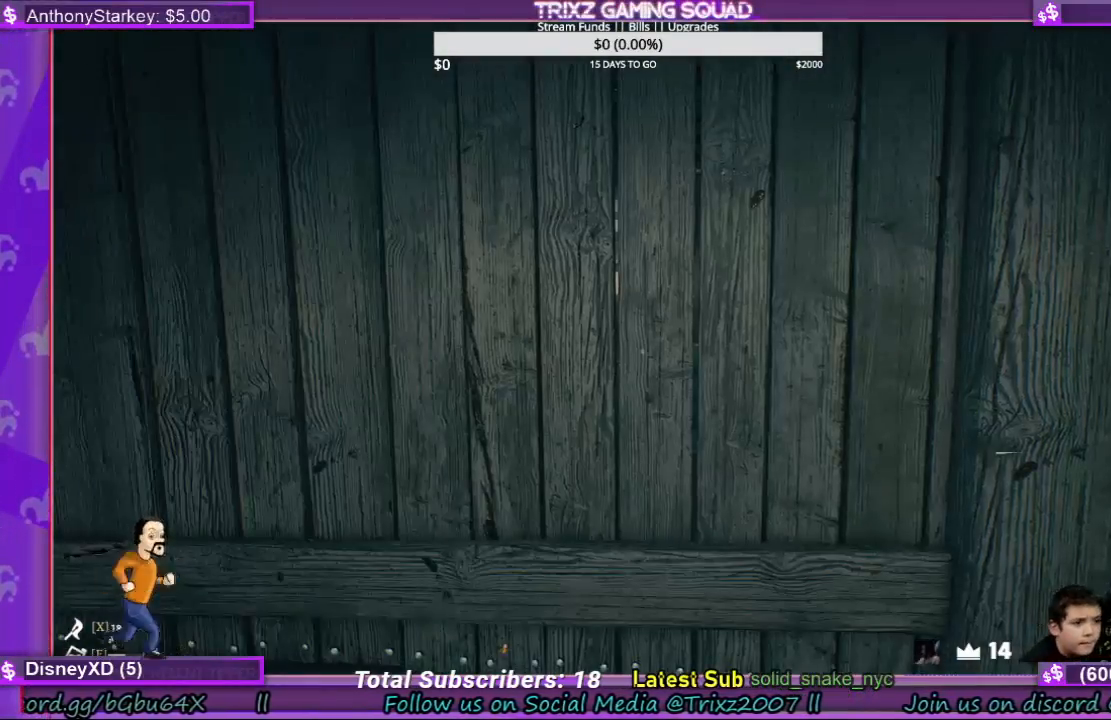
{"keys": [], "mouse": [], "events": []}
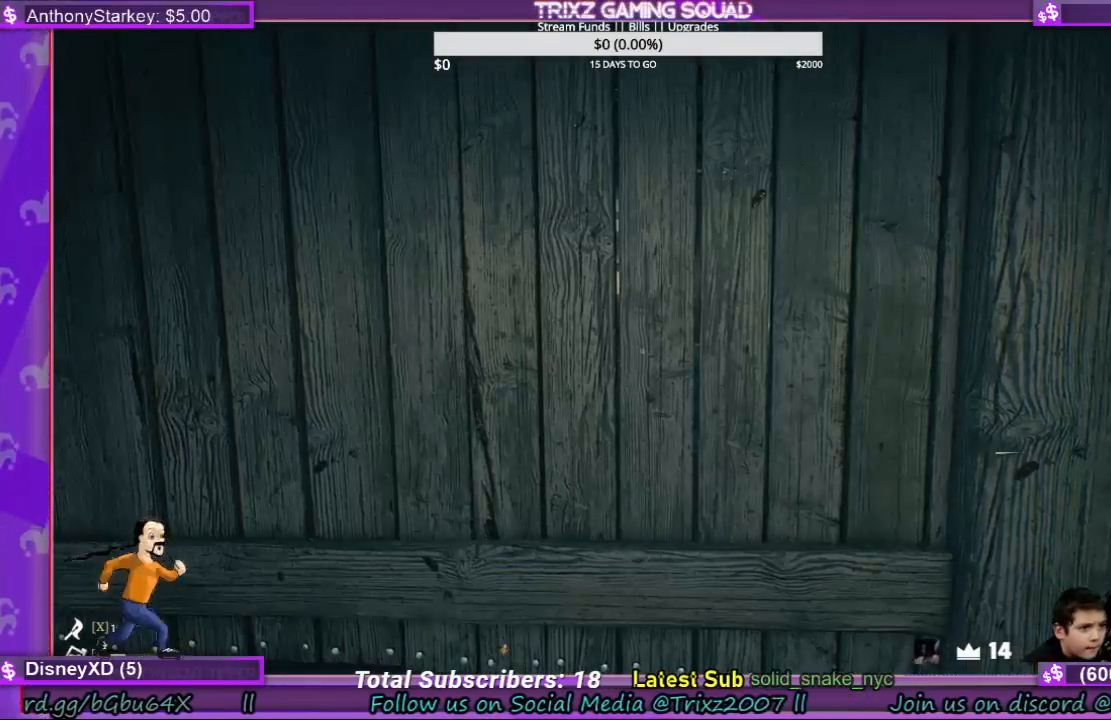
{"keys": [], "mouse": [], "events": []}
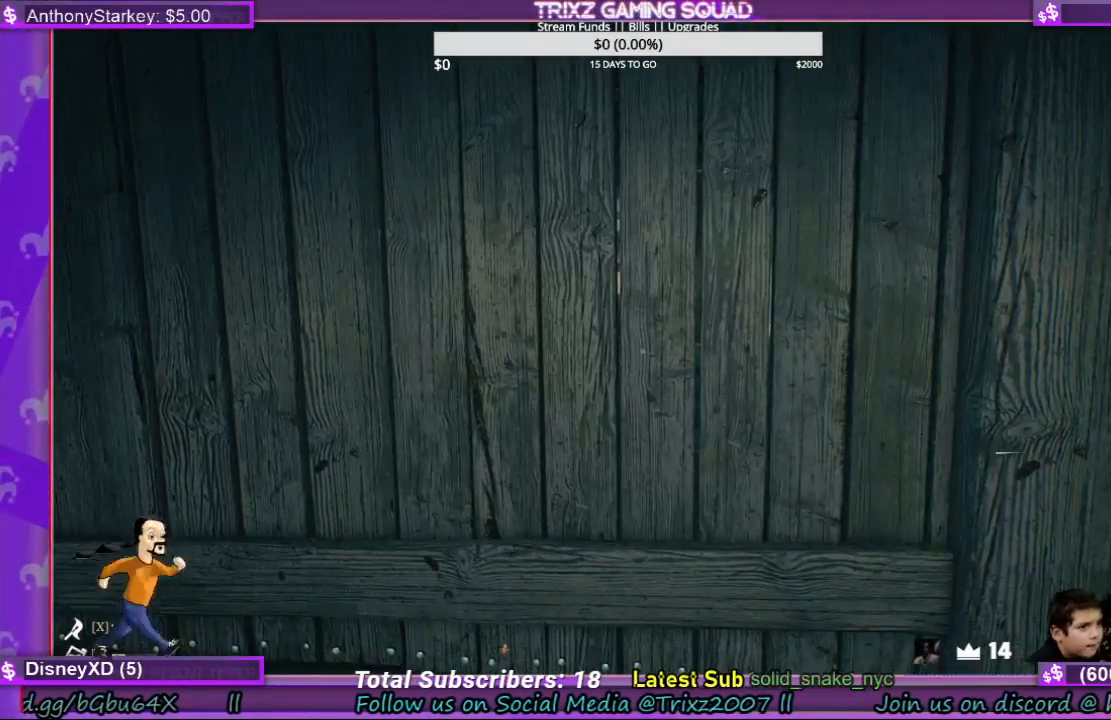
{"keys": [], "mouse": [], "events": []}
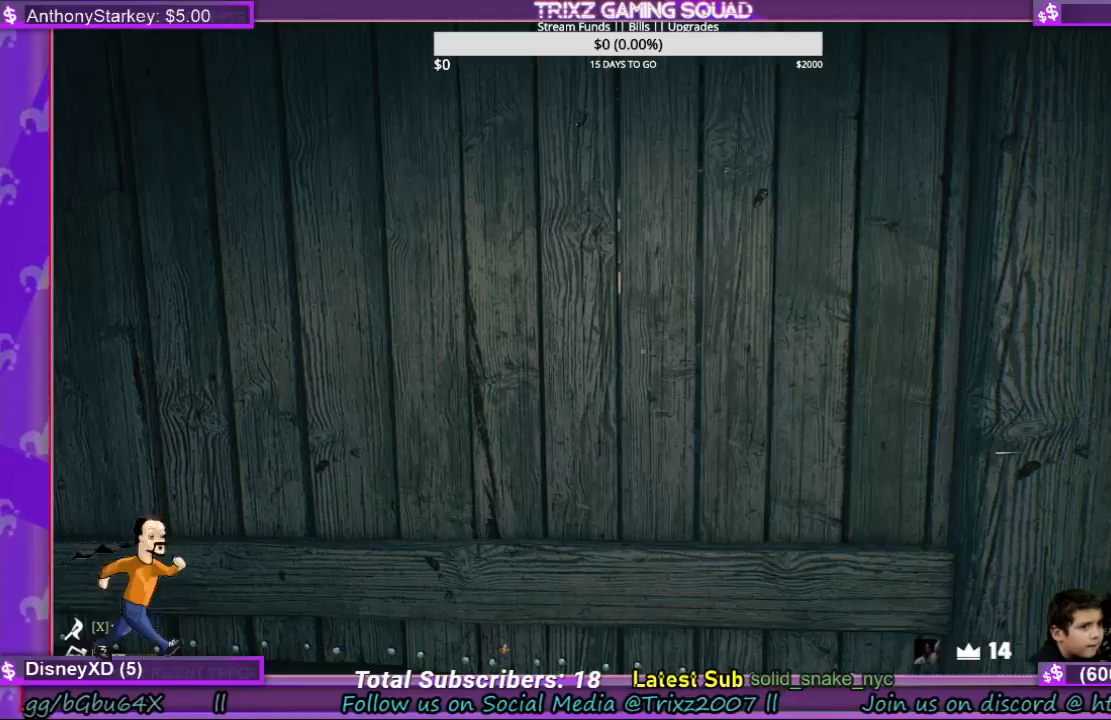
{"keys": [], "mouse": [], "events": []}
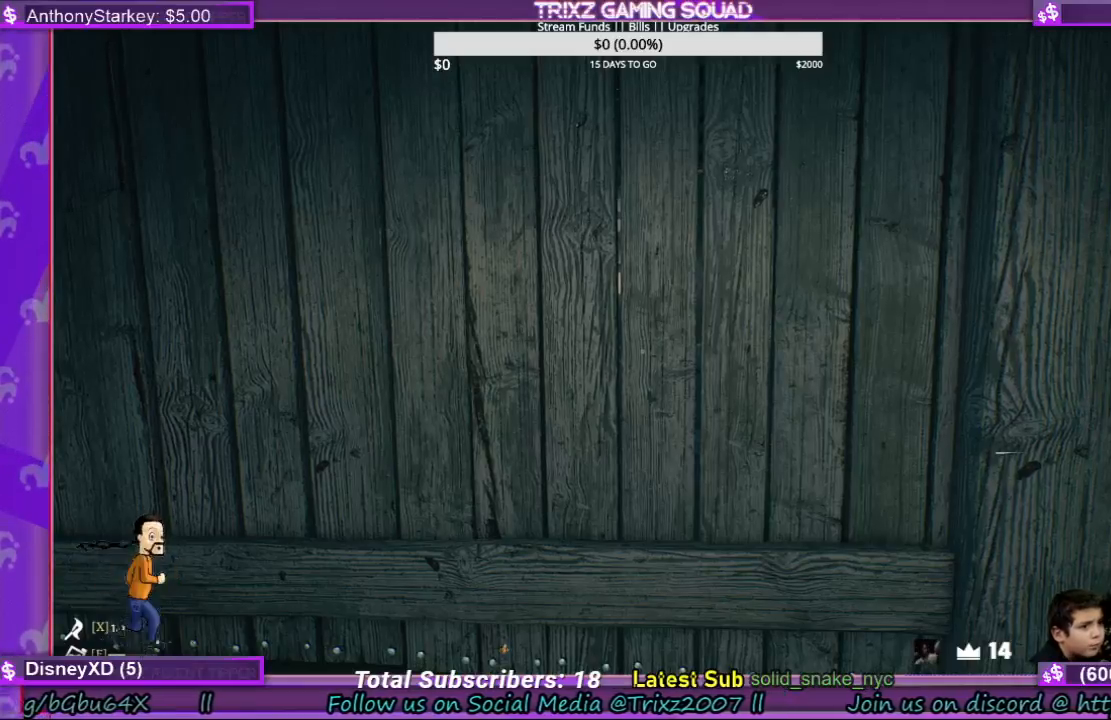
{"keys": [], "mouse": [], "events": []}
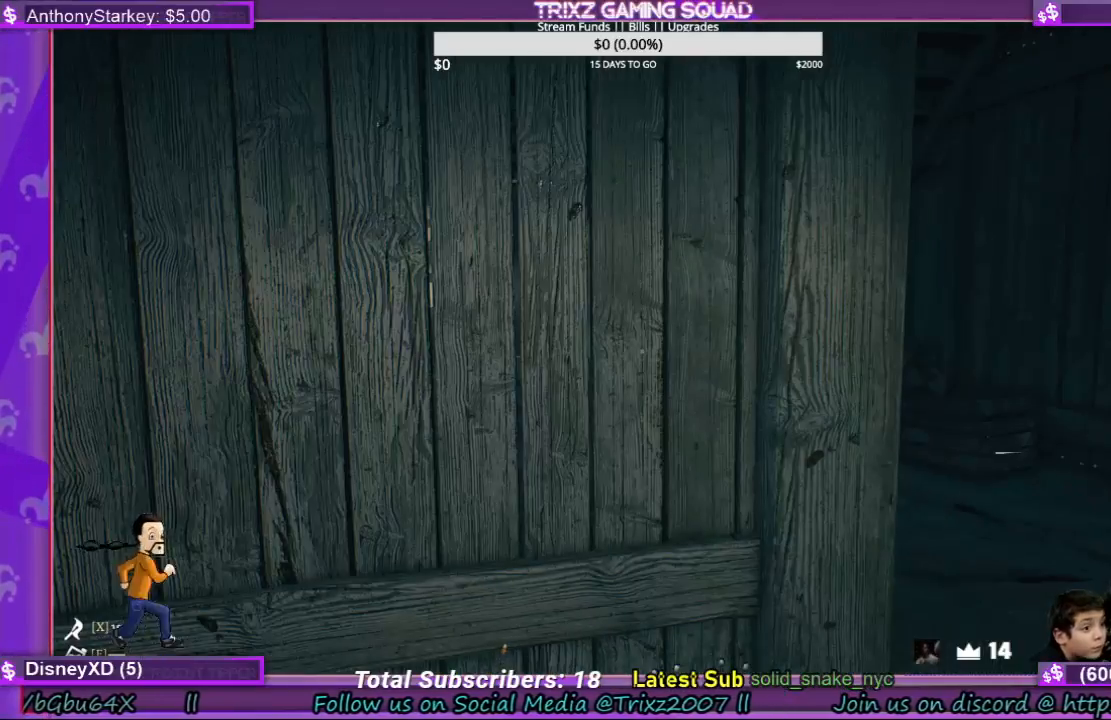
{"keys": ["a", "s"], "mouse": [], "events": [[400, "s", "down"], [433, "a", "down"]]}
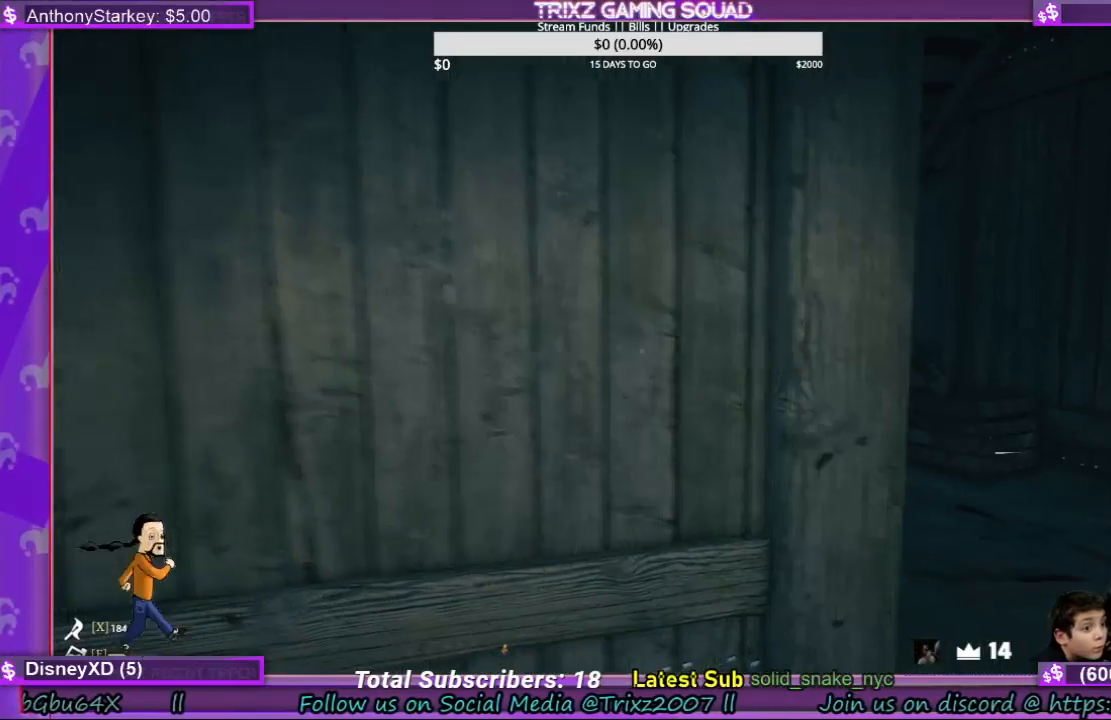
{"keys": [], "mouse": [], "events": [[300, "a", "up"], [333, "s", "up"]]}